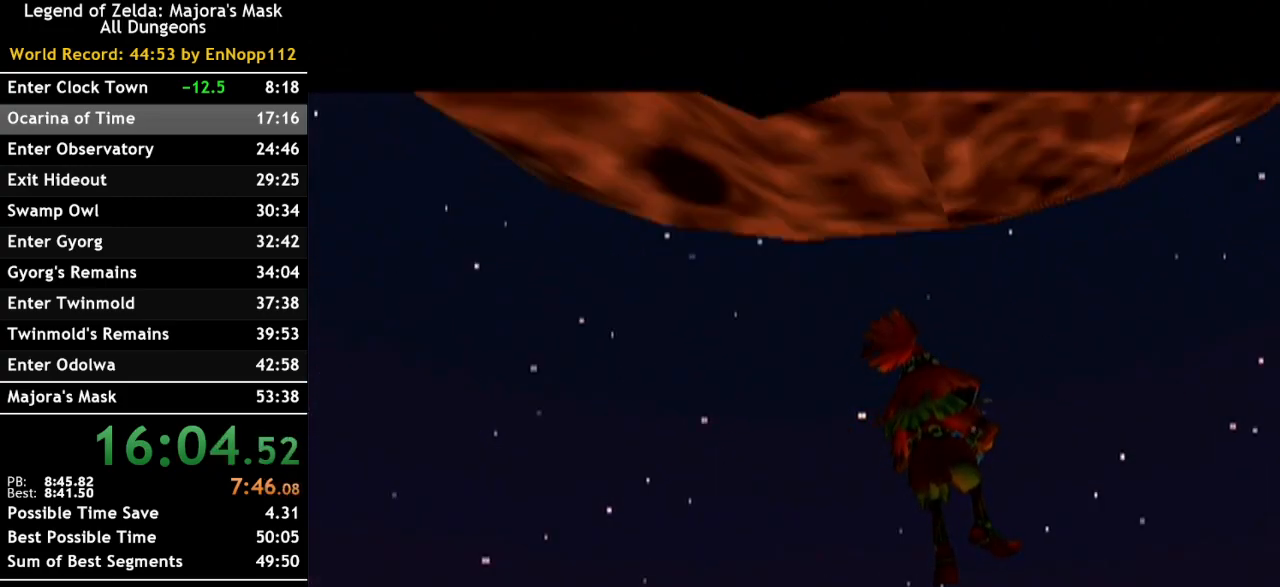
Gameplay with a controller (Nintendo layout); each line is a JSON object with the inputs held at the frame after it. "events" lists button and stick changes between this image and that frame as [ms after this image, input, new state], when the widget could be followed in between. Not read: L2 L3 R3.
{"buttons": ["B"], "left_stick": "center", "right_stick": "center", "events": [[67, "B", "down"], [250, "B", "up"], [400, "B", "down"]]}
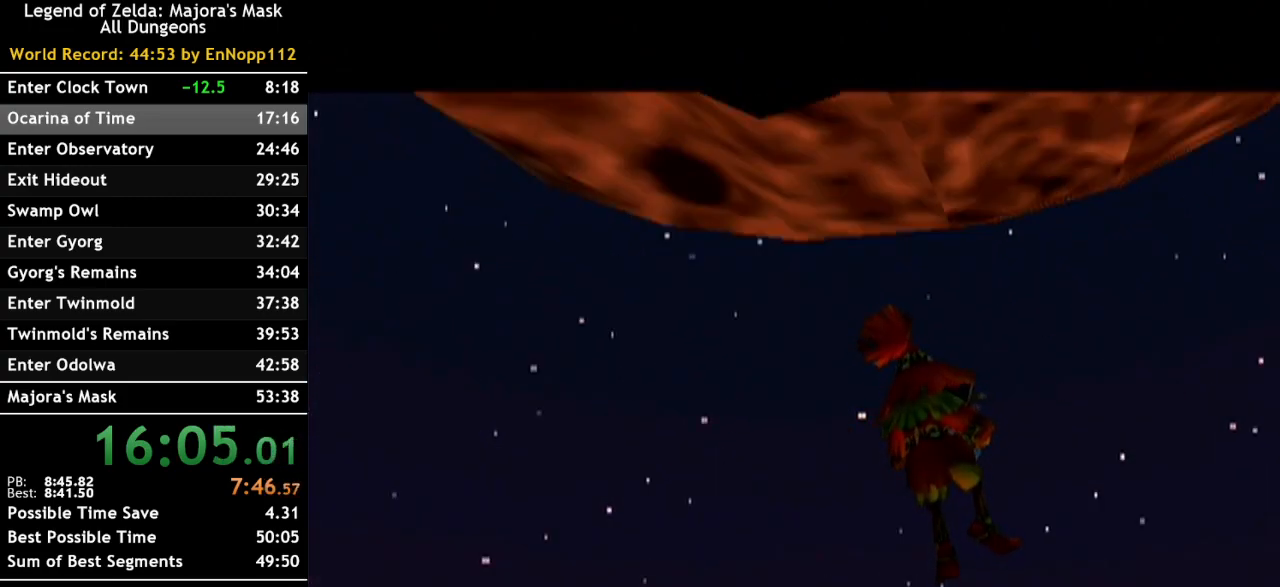
{"buttons": [], "left_stick": "center", "right_stick": "center", "events": [[33, "B", "up"], [117, "B", "down"], [250, "B", "up"], [367, "B", "down"], [433, "B", "up"]]}
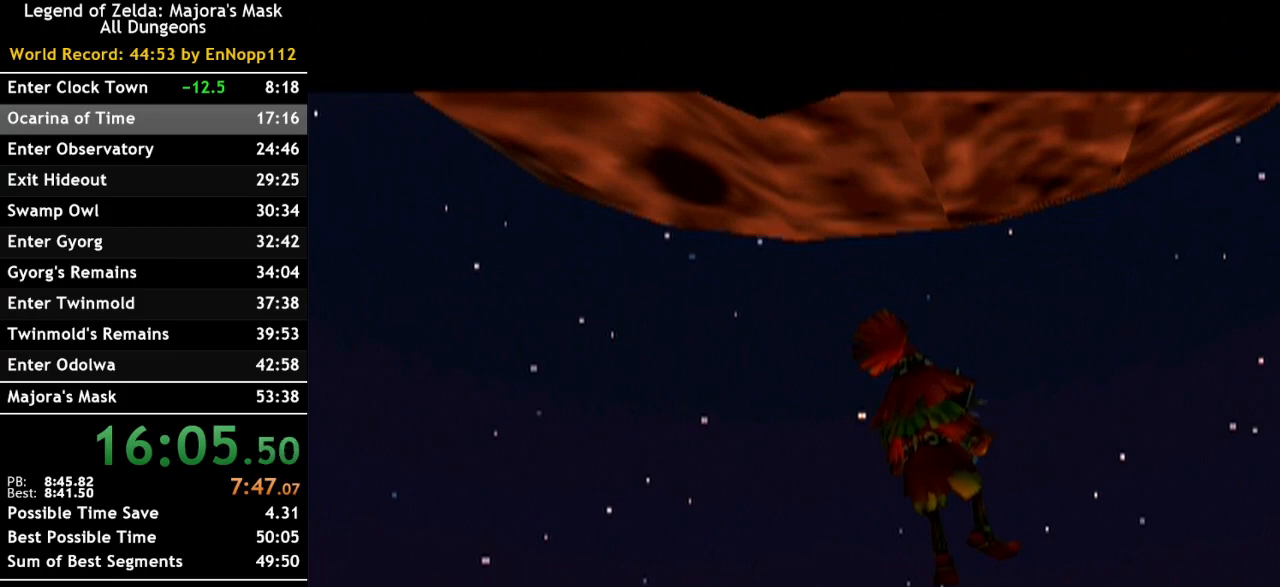
{"buttons": ["A", "B"], "left_stick": "center", "right_stick": "center", "events": [[100, "B", "down"], [183, "B", "up"], [467, "A", "down"], [467, "B", "down"]]}
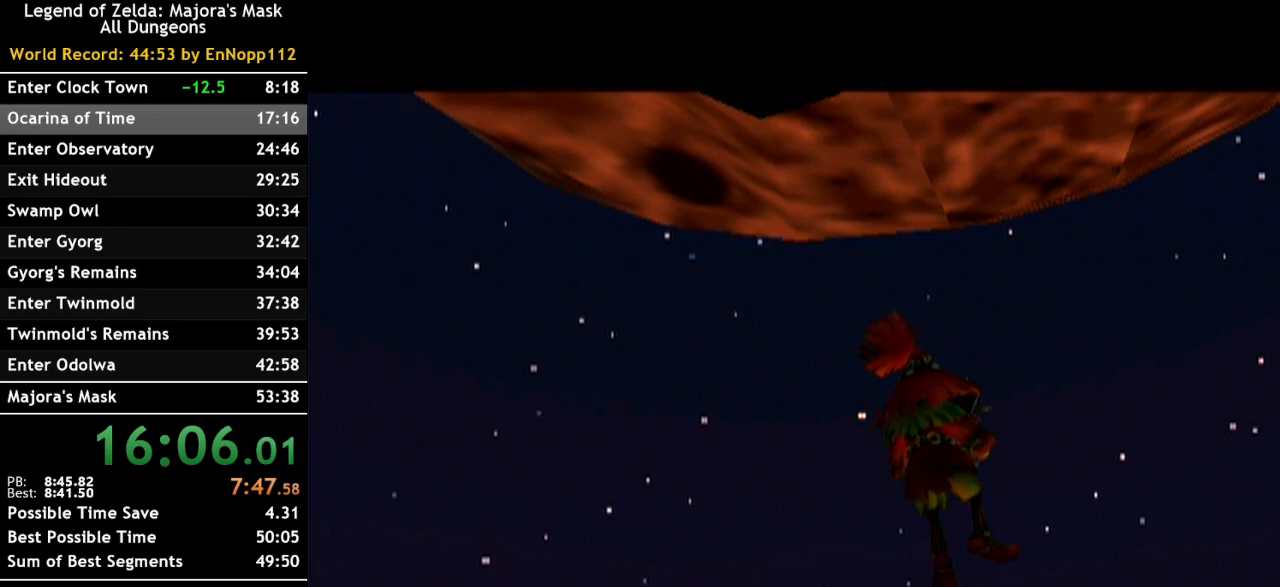
{"buttons": ["A"], "left_stick": "center", "right_stick": "center", "events": [[67, "B", "up"], [100, "A", "up"], [183, "A", "down"], [183, "B", "down"], [283, "B", "up"], [317, "A", "up"], [400, "A", "down"], [400, "B", "down"], [500, "B", "up"]]}
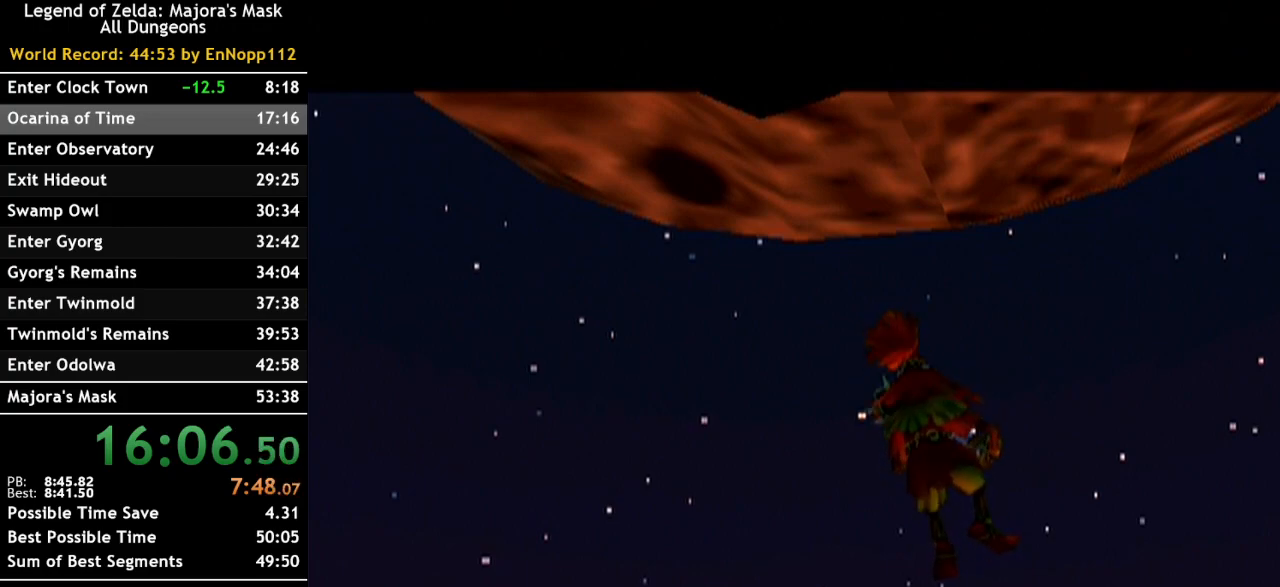
{"buttons": [], "left_stick": "center", "right_stick": "center", "events": [[33, "A", "up"], [100, "A", "down"], [117, "B", "down"], [217, "A", "up"], [217, "B", "up"]]}
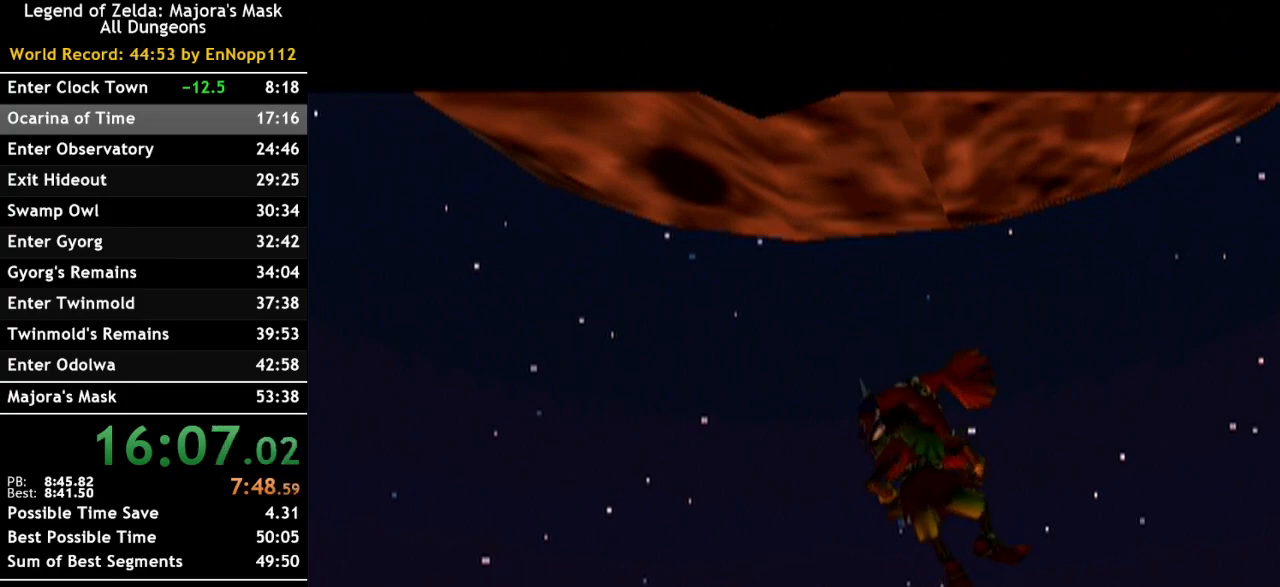
{"buttons": [], "left_stick": "center", "right_stick": "center", "events": []}
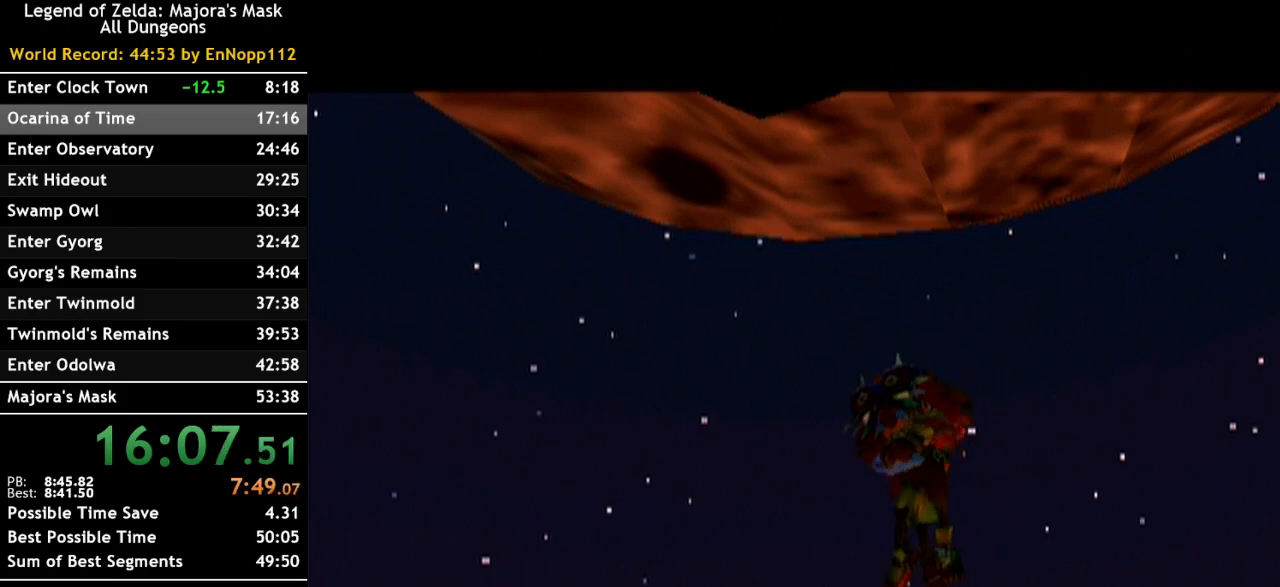
{"buttons": [], "left_stick": "center", "right_stick": "center", "events": []}
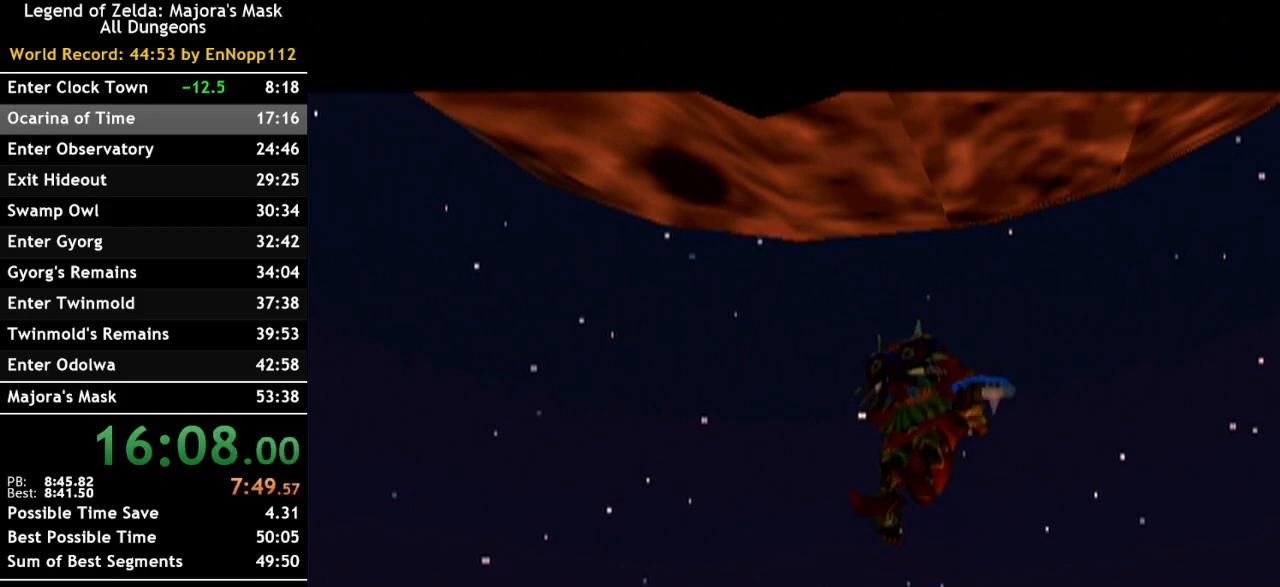
{"buttons": [], "left_stick": "center", "right_stick": "center", "events": []}
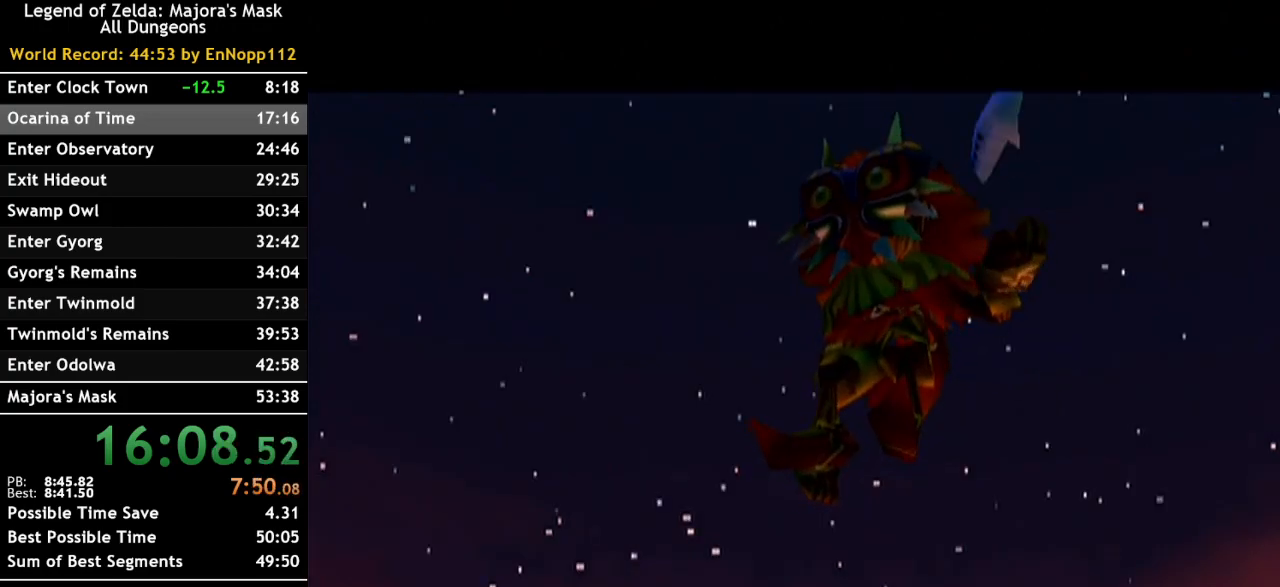
{"buttons": [], "left_stick": "center", "right_stick": "center", "events": [[150, "B", "down"], [217, "B", "up"], [250, "A", "down"], [317, "A", "up"], [383, "B", "down"], [467, "B", "up"]]}
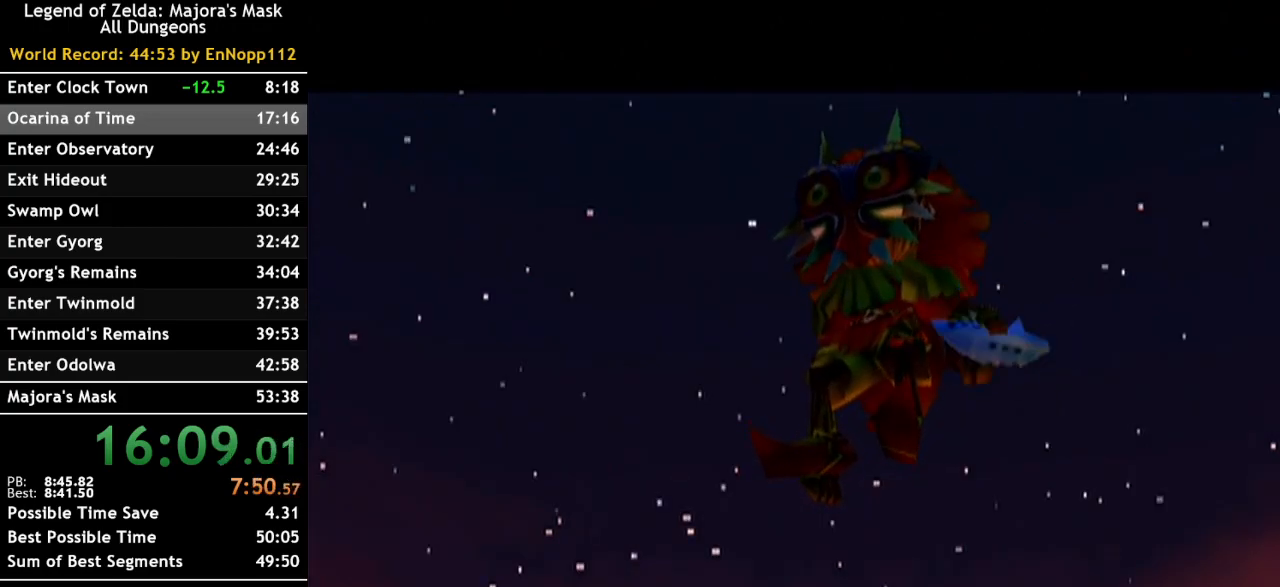
{"buttons": ["A"], "left_stick": "center", "right_stick": "center", "events": [[100, "A", "down"], [183, "A", "up"], [217, "B", "down"], [317, "B", "up"], [467, "A", "down"]]}
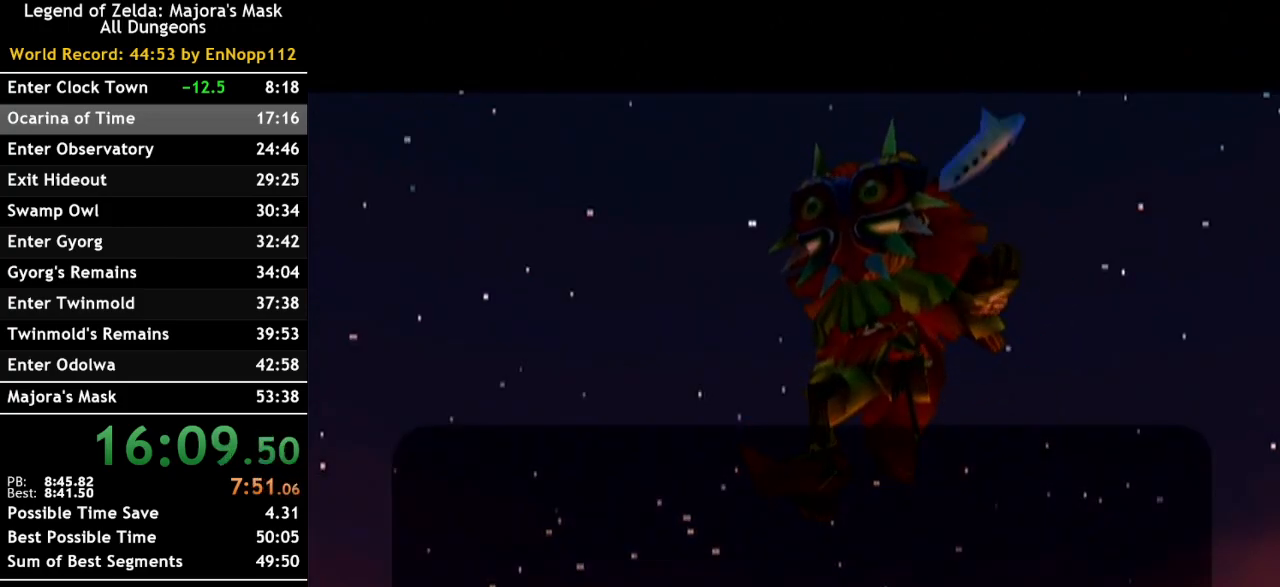
{"buttons": ["B"], "left_stick": "center", "right_stick": "center", "events": [[67, "A", "up"], [100, "B", "down"], [167, "B", "up"], [183, "A", "down"], [250, "A", "up"], [283, "B", "down"], [383, "A", "down"], [383, "B", "up"], [433, "A", "up"], [467, "B", "down"]]}
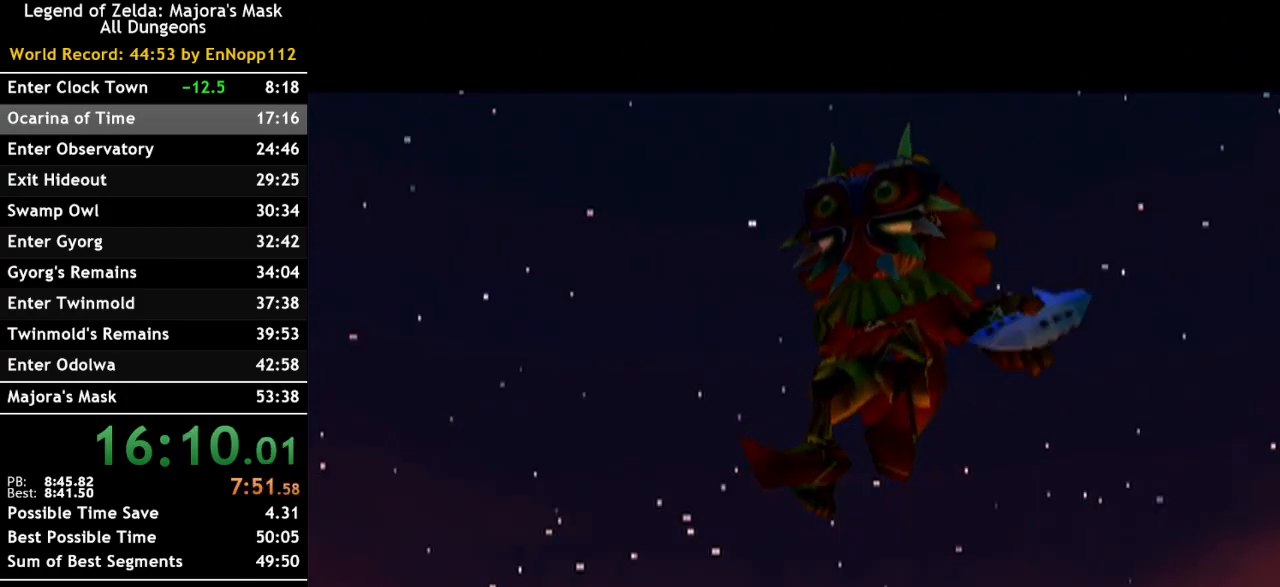
{"buttons": ["B"], "left_stick": "center", "right_stick": "center", "events": [[33, "A", "down"], [33, "B", "up"], [100, "A", "up"], [150, "B", "down"], [183, "A", "down"], [183, "B", "up"], [283, "A", "up"], [283, "B", "down"], [383, "A", "down"], [383, "B", "up"], [467, "A", "up"], [467, "B", "down"]]}
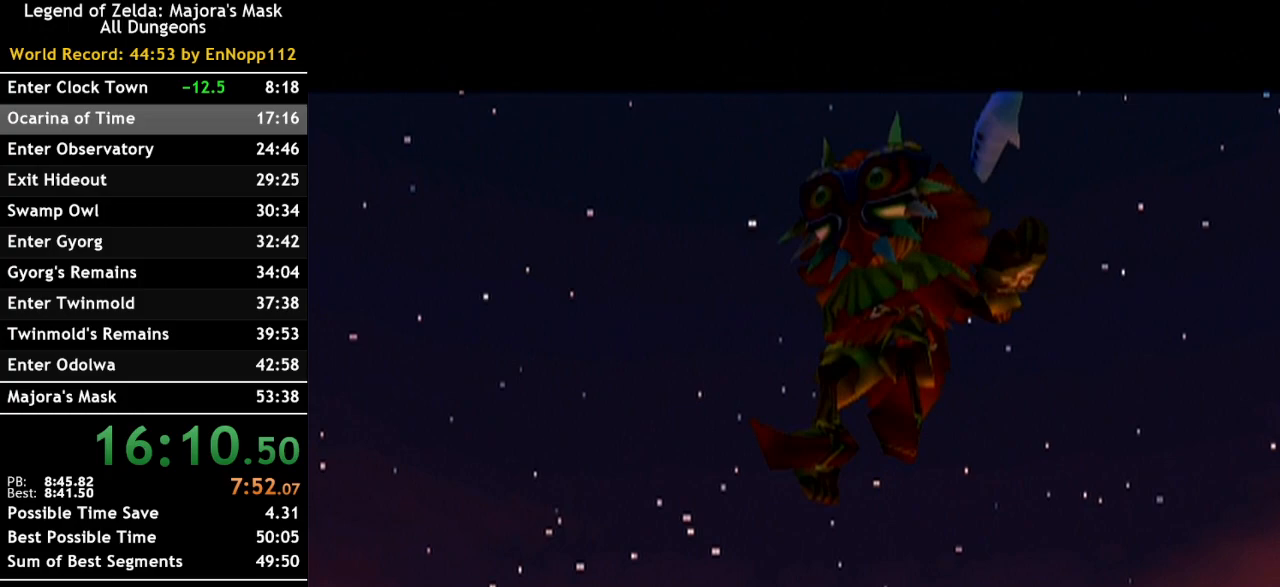
{"buttons": [], "left_stick": "center", "right_stick": "center", "events": [[67, "A", "down"], [67, "B", "up"], [117, "A", "up"]]}
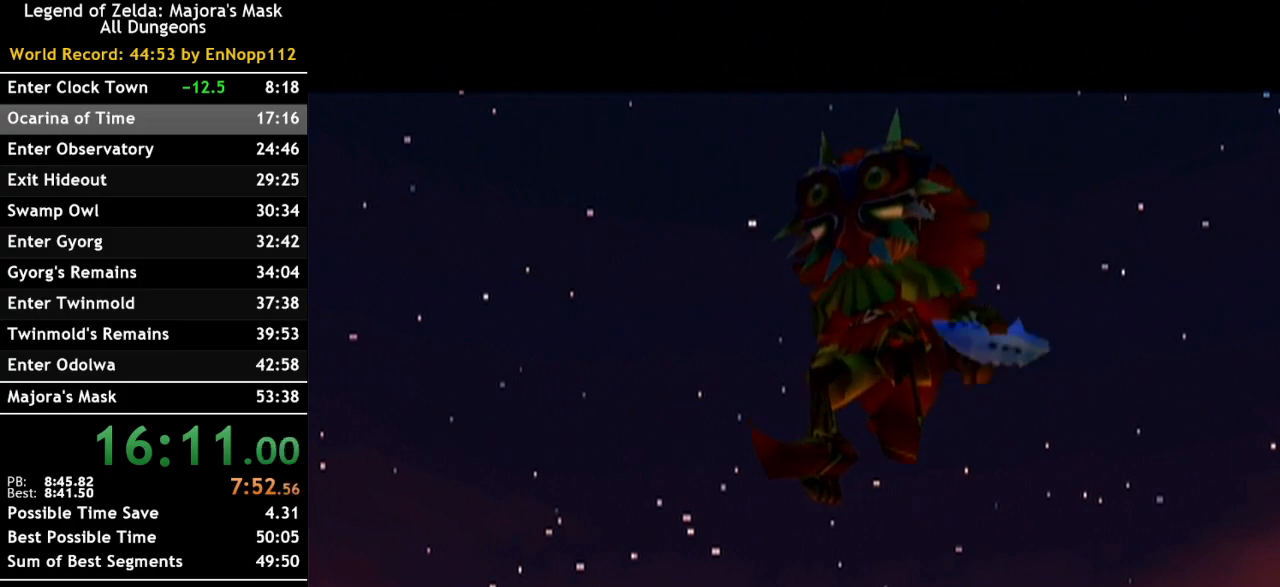
{"buttons": [], "left_stick": "center", "right_stick": "center", "events": []}
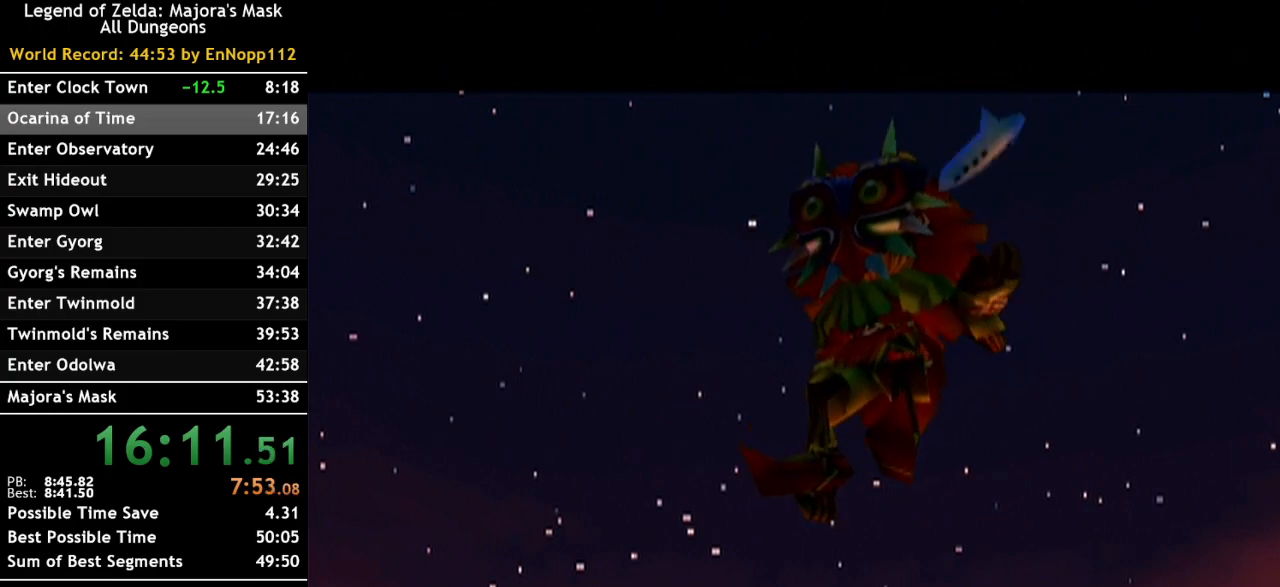
{"buttons": [], "left_stick": "center", "right_stick": "center", "events": []}
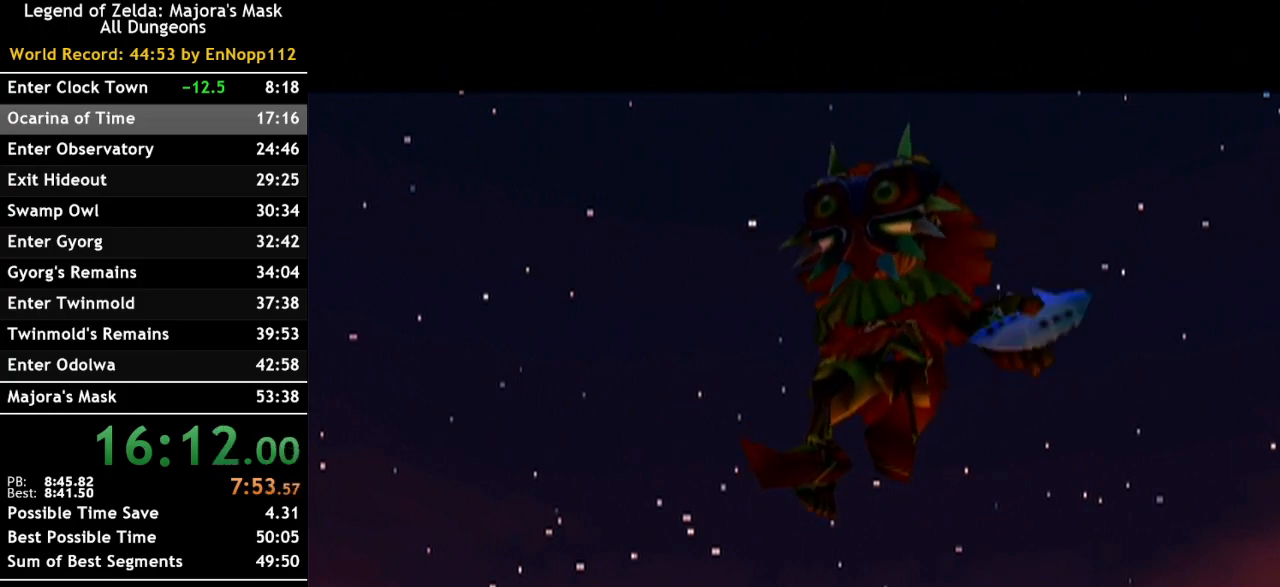
{"buttons": [], "left_stick": "center", "right_stick": "center", "events": []}
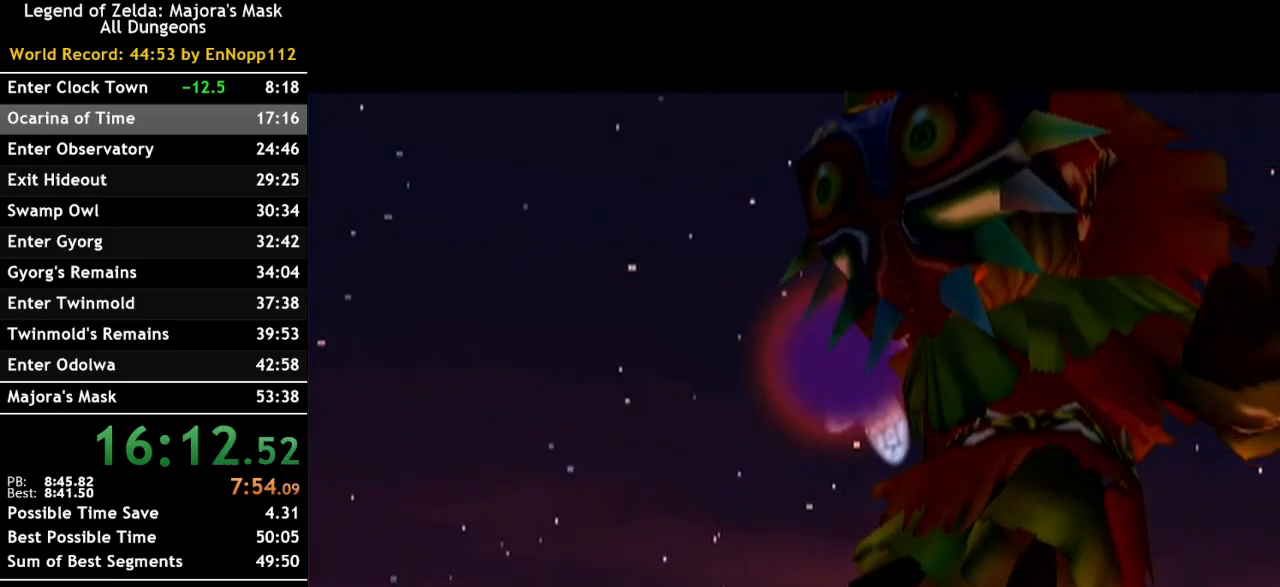
{"buttons": ["B"], "left_stick": "center", "right_stick": "center", "events": [[500, "B", "down"]]}
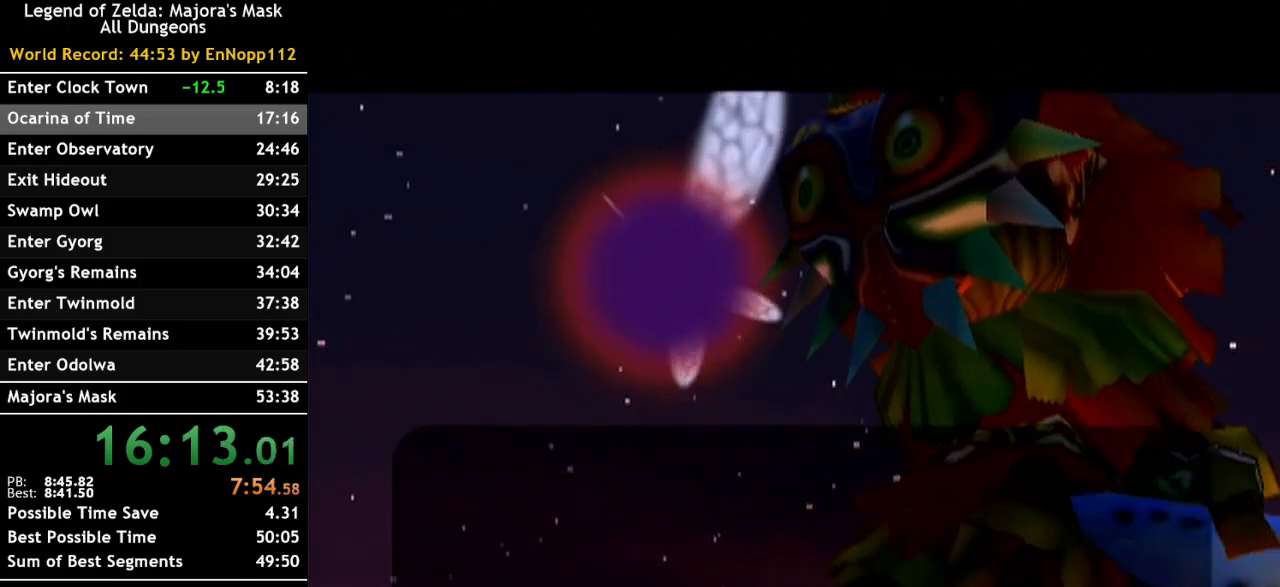
{"buttons": ["A"], "left_stick": "center", "right_stick": "center", "events": [[100, "A", "down"], [100, "B", "up"], [217, "A", "up"], [217, "B", "down"], [283, "B", "up"], [317, "A", "down"], [400, "A", "up"], [400, "B", "down"], [467, "B", "up"], [500, "A", "down"]]}
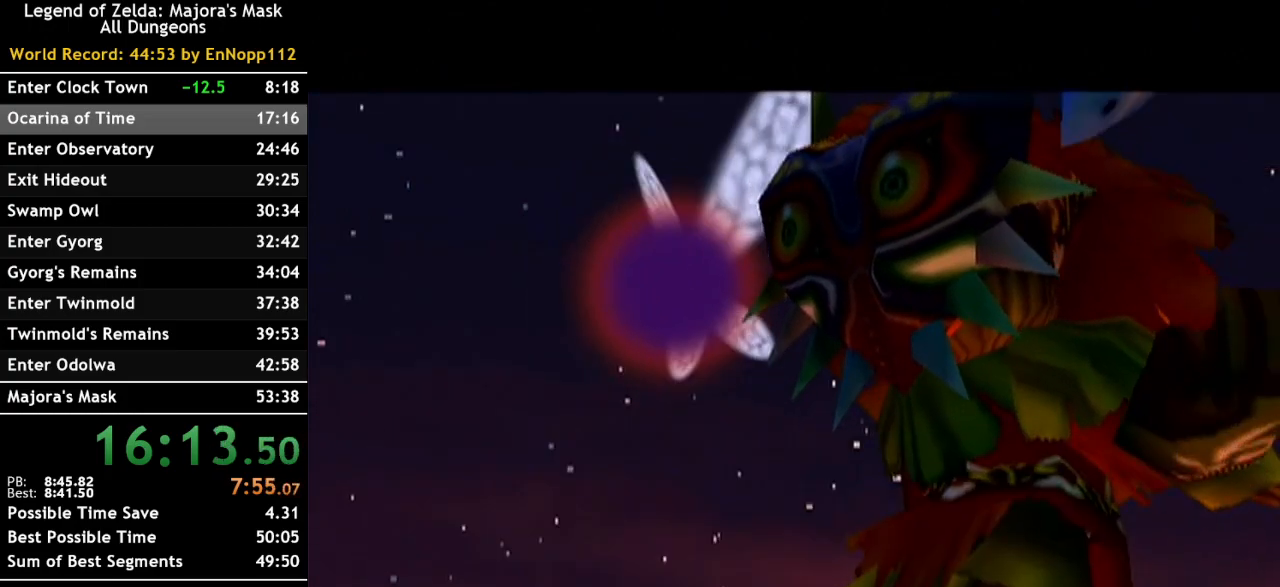
{"buttons": ["B"], "left_stick": "center", "right_stick": "center", "events": [[67, "A", "up"], [100, "B", "down"], [167, "B", "up"], [183, "A", "down"], [250, "A", "up"], [317, "B", "down"], [333, "A", "down"], [333, "B", "up"], [433, "A", "up"], [467, "B", "down"]]}
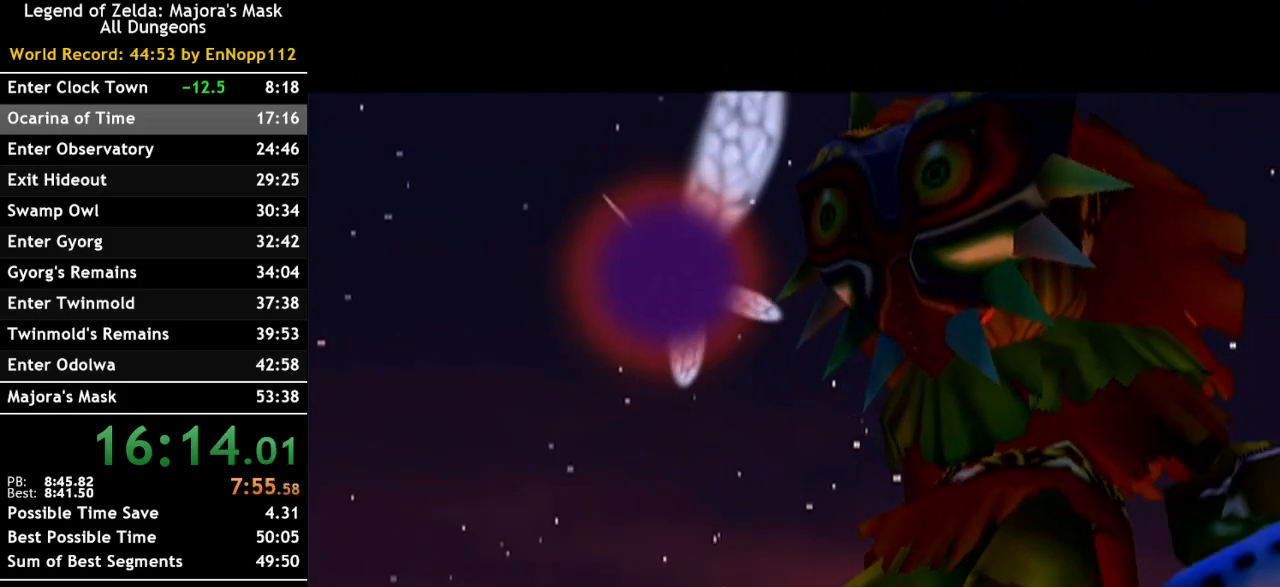
{"buttons": [], "left_stick": "center", "right_stick": "center", "events": [[33, "A", "down"], [67, "B", "up"], [133, "A", "up"]]}
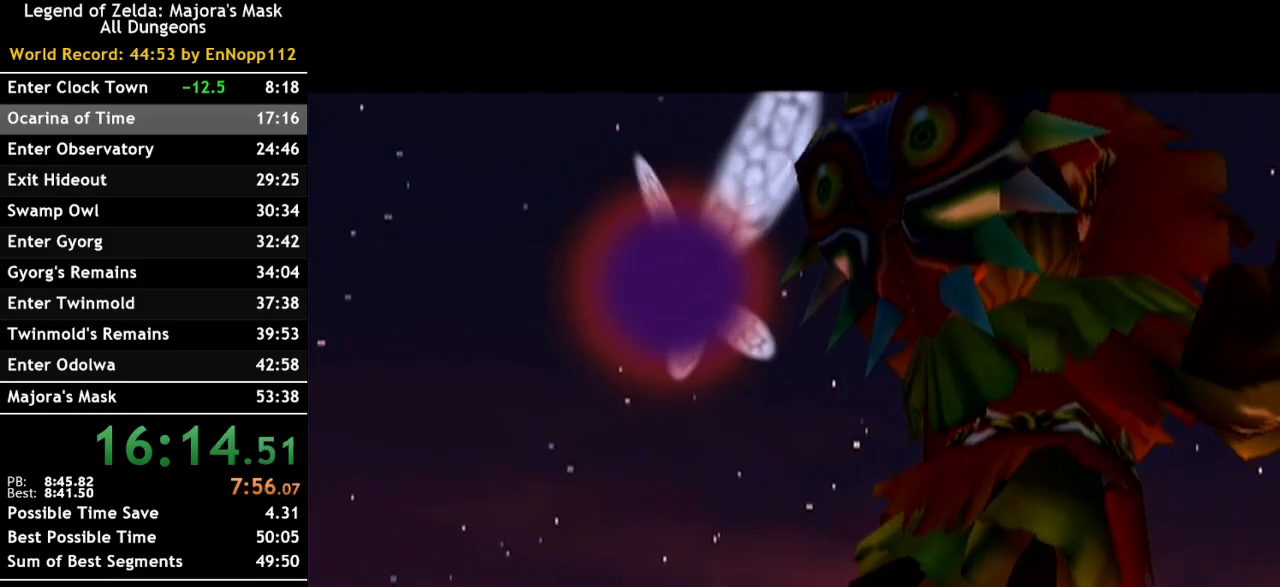
{"buttons": [], "left_stick": "center", "right_stick": "center", "events": []}
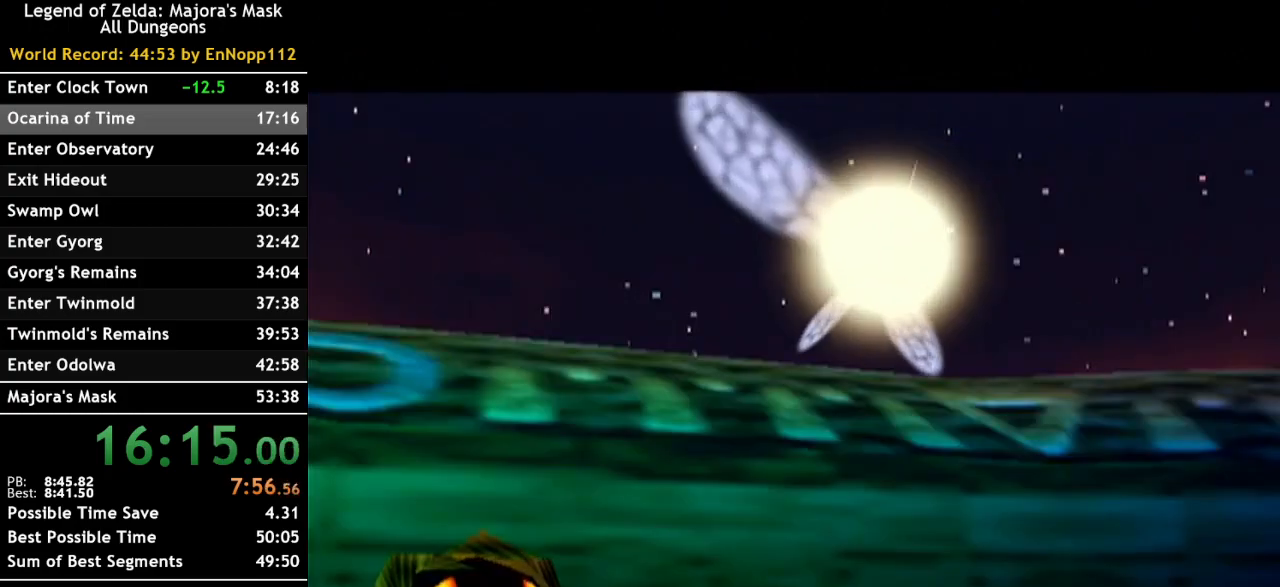
{"buttons": ["A"], "left_stick": "center", "right_stick": "center", "events": [[167, "B", "down"], [250, "A", "down"], [250, "B", "up"], [317, "A", "up"], [367, "B", "down"], [433, "A", "down"], [433, "B", "up"]]}
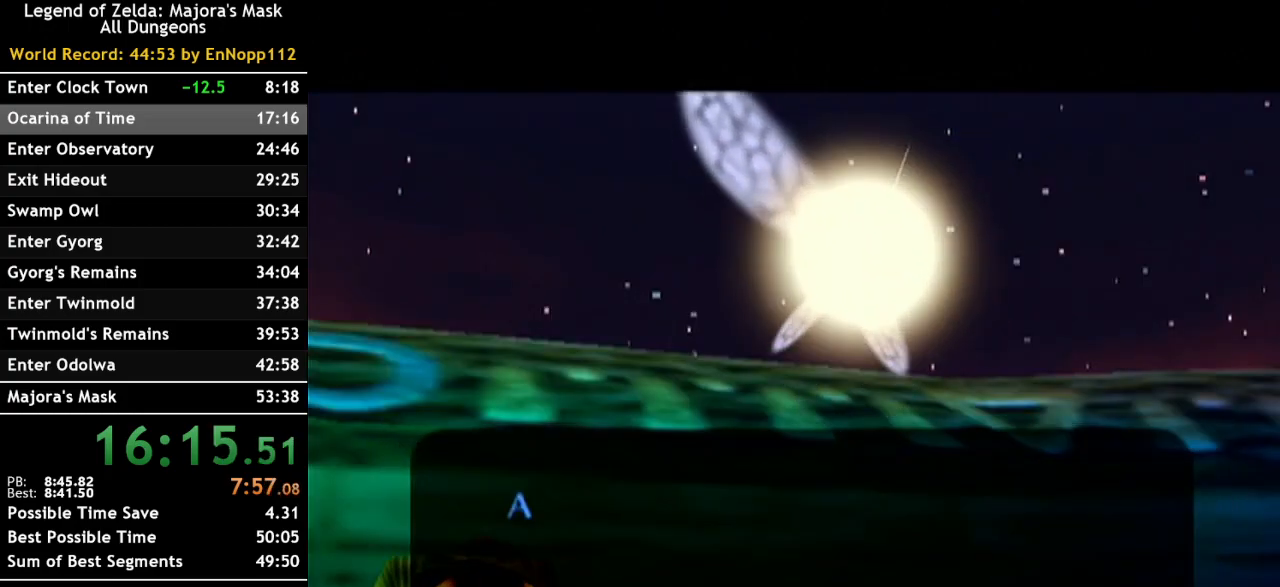
{"buttons": ["A"], "left_stick": "center", "right_stick": "center", "events": [[33, "A", "up"], [100, "B", "down"], [117, "A", "down"], [117, "B", "up"], [217, "A", "up"], [283, "B", "down"], [317, "A", "down"], [317, "B", "up"], [367, "A", "up"], [433, "B", "down"], [500, "A", "down"], [500, "B", "up"]]}
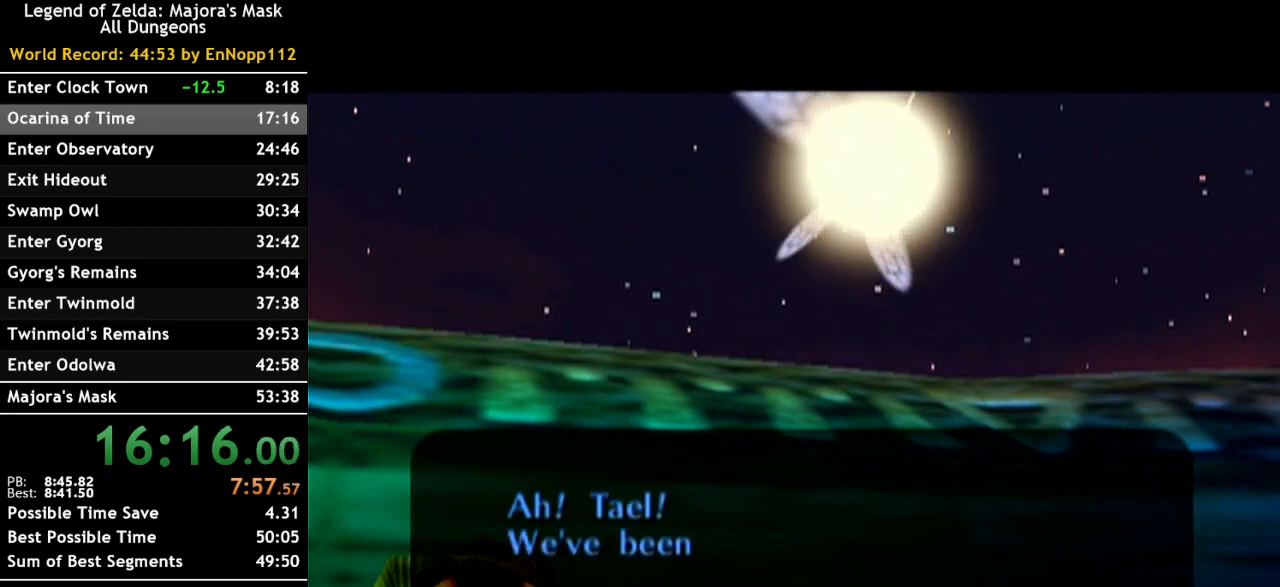
{"buttons": ["B"], "left_stick": "center", "right_stick": "center", "events": [[67, "A", "up"], [117, "B", "down"], [150, "A", "down"], [183, "B", "up"], [283, "A", "up"], [283, "B", "down"], [350, "A", "down"], [350, "B", "up"], [433, "A", "up"], [467, "B", "down"]]}
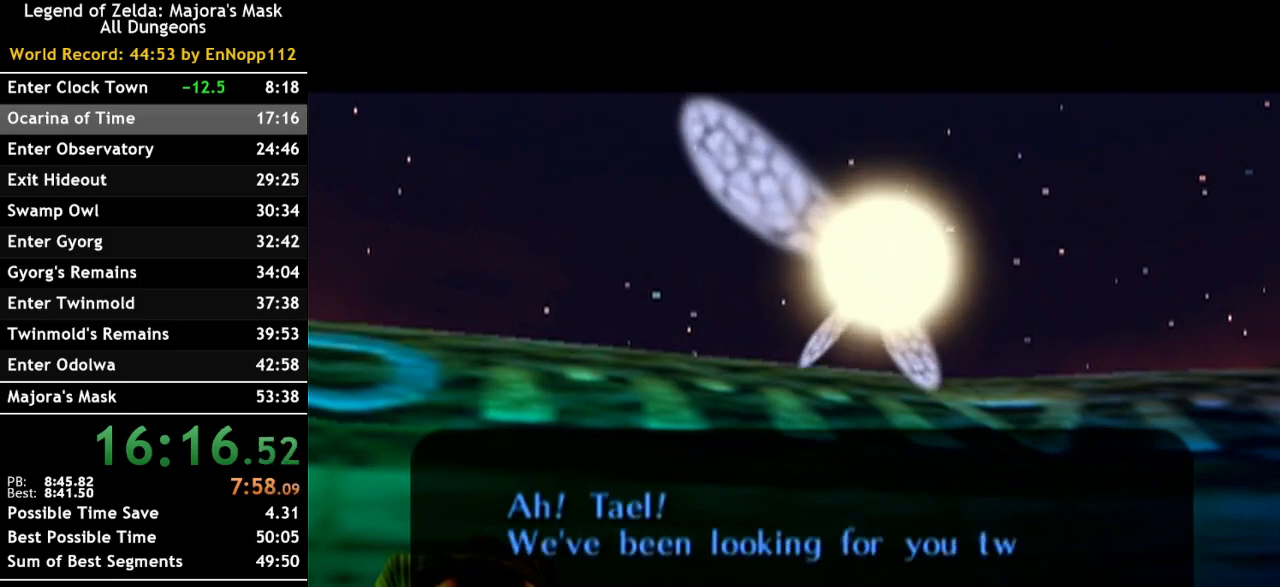
{"buttons": [], "left_stick": "center", "right_stick": "center", "events": [[67, "A", "down"], [67, "B", "up"], [117, "A", "up"], [150, "B", "down"], [217, "A", "down"], [250, "B", "up"], [317, "A", "up"], [367, "B", "down"], [433, "A", "down"], [433, "B", "up"], [500, "A", "up"]]}
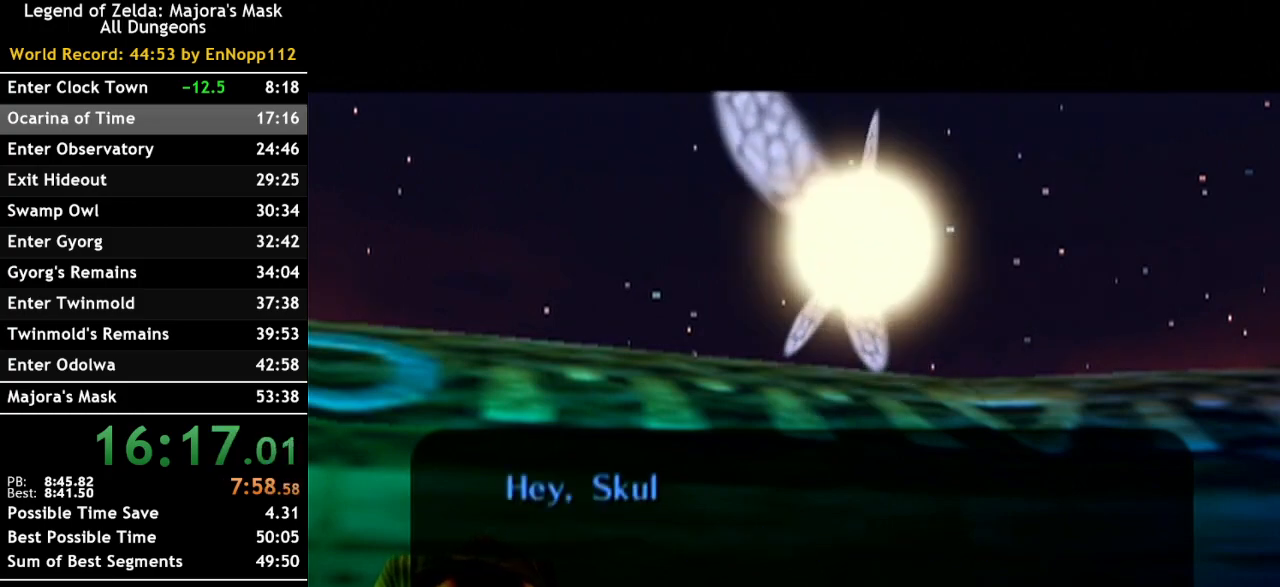
{"buttons": ["A"], "left_stick": "center", "right_stick": "center", "events": [[67, "B", "down"], [117, "A", "down"], [117, "B", "up"], [183, "A", "up"], [217, "B", "down"], [317, "A", "down"], [317, "B", "up"], [367, "A", "up"], [400, "B", "down"], [467, "A", "down"], [500, "B", "up"]]}
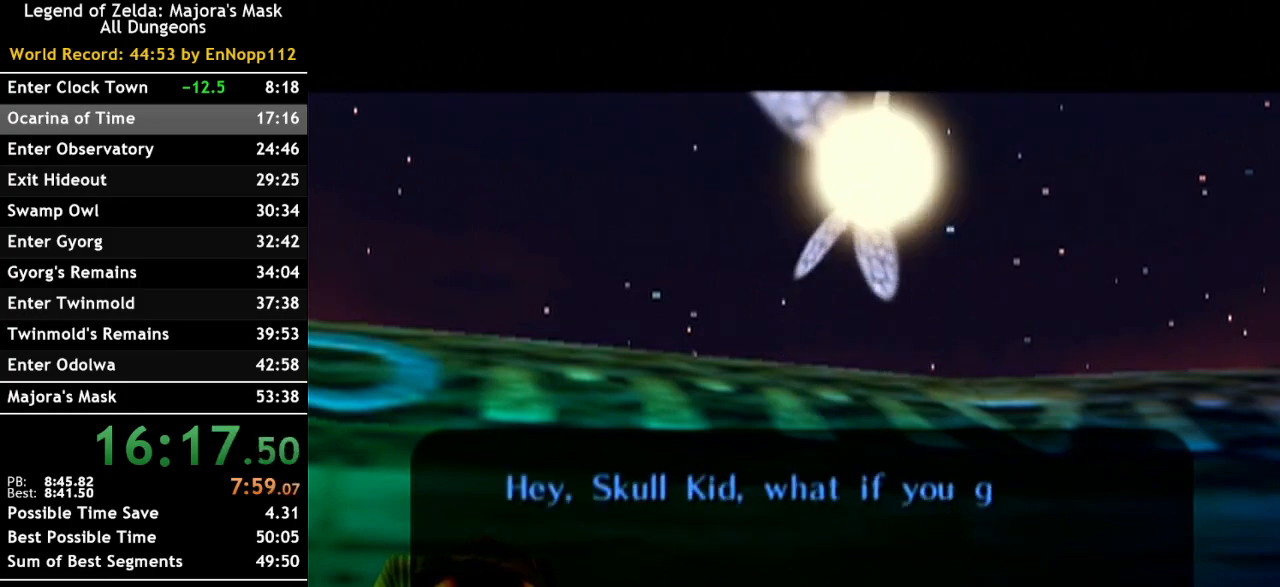
{"buttons": ["B"], "left_stick": "center", "right_stick": "center", "events": [[67, "A", "up"], [100, "B", "down"], [183, "A", "down"], [183, "B", "up"], [283, "A", "up"], [283, "B", "down"], [383, "A", "down"], [383, "B", "up"], [433, "A", "up"], [500, "B", "down"]]}
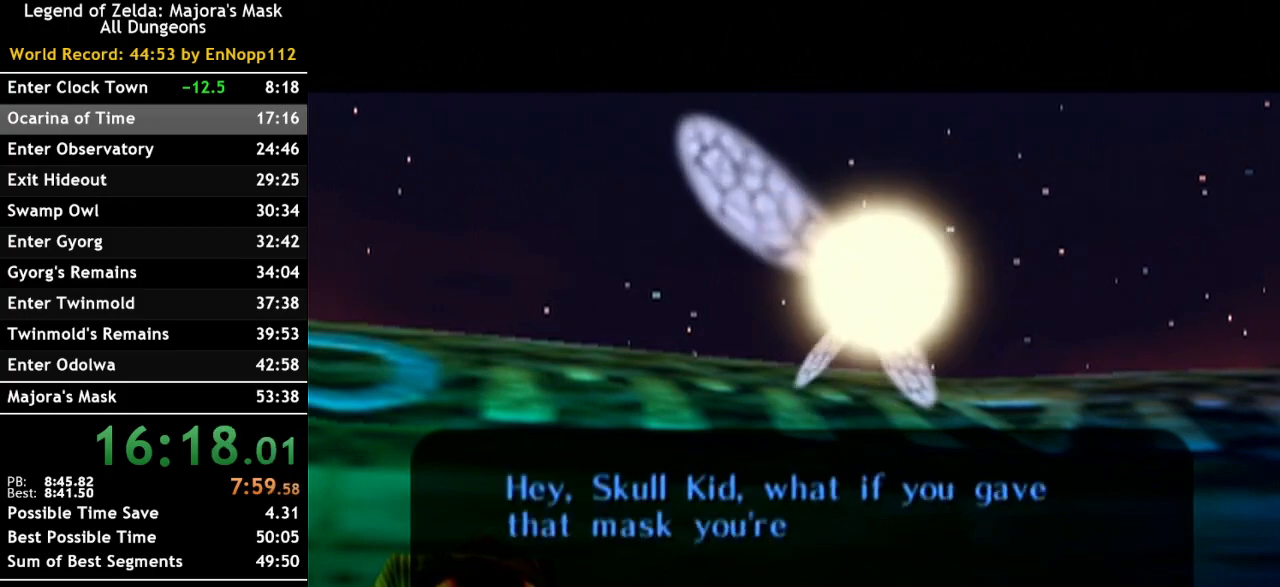
{"buttons": ["A"], "left_stick": "center", "right_stick": "center", "events": [[33, "B", "up"], [67, "A", "down"], [133, "A", "up"], [150, "B", "down"], [250, "A", "down"], [250, "B", "up"], [317, "A", "up"], [350, "B", "down"], [433, "A", "down"], [433, "B", "up"]]}
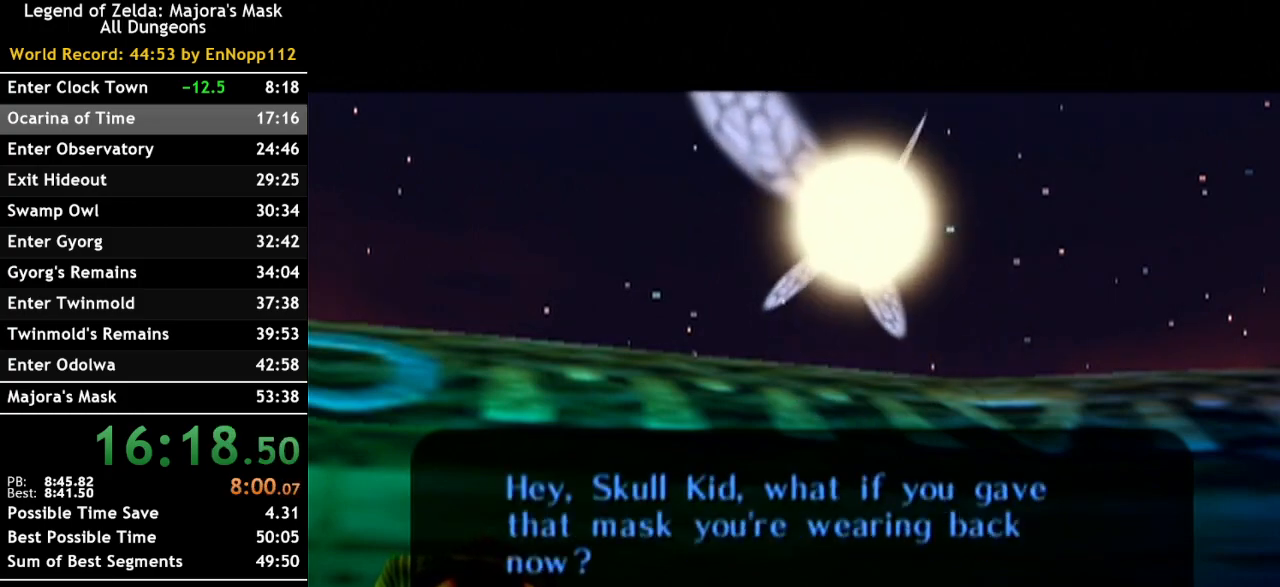
{"buttons": [], "left_stick": "center", "right_stick": "center", "events": [[33, "A", "up"], [33, "B", "down"], [117, "A", "down"], [117, "B", "up"], [217, "A", "up"], [250, "B", "down"], [317, "B", "up"], [350, "A", "down"], [400, "A", "up"], [400, "B", "down"], [500, "B", "up"]]}
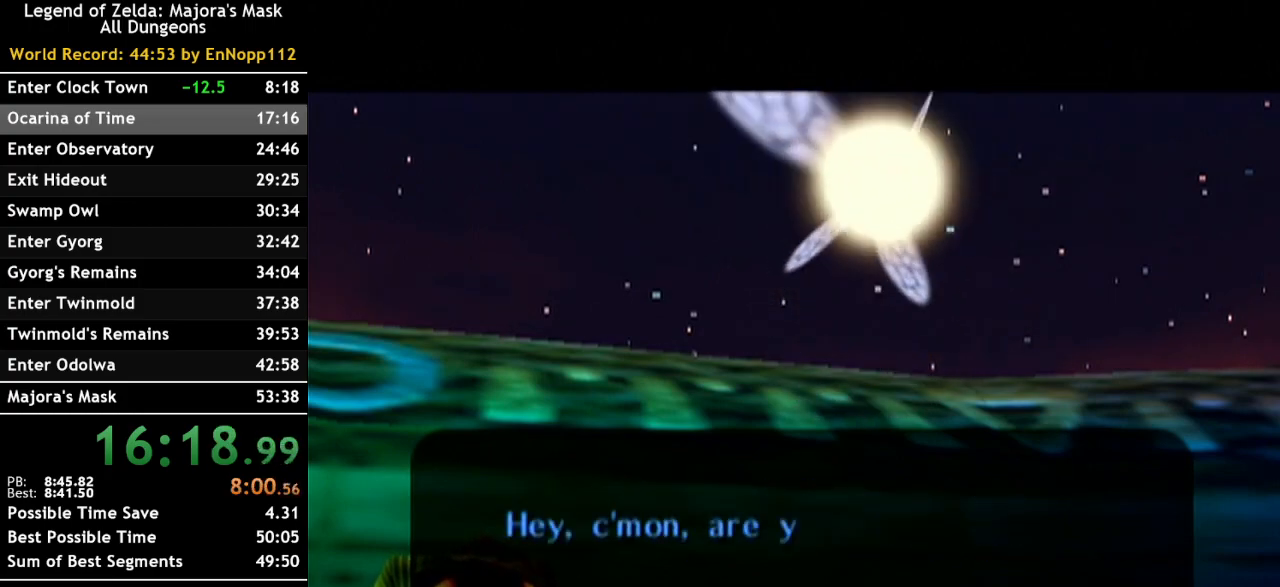
{"buttons": ["B"], "left_stick": "center", "right_stick": "center", "events": [[33, "A", "down"], [117, "A", "up"], [117, "B", "down"], [183, "B", "up"], [250, "A", "down"], [317, "A", "up"], [317, "B", "down"], [400, "B", "up"], [433, "A", "down"], [500, "A", "up"], [500, "B", "down"]]}
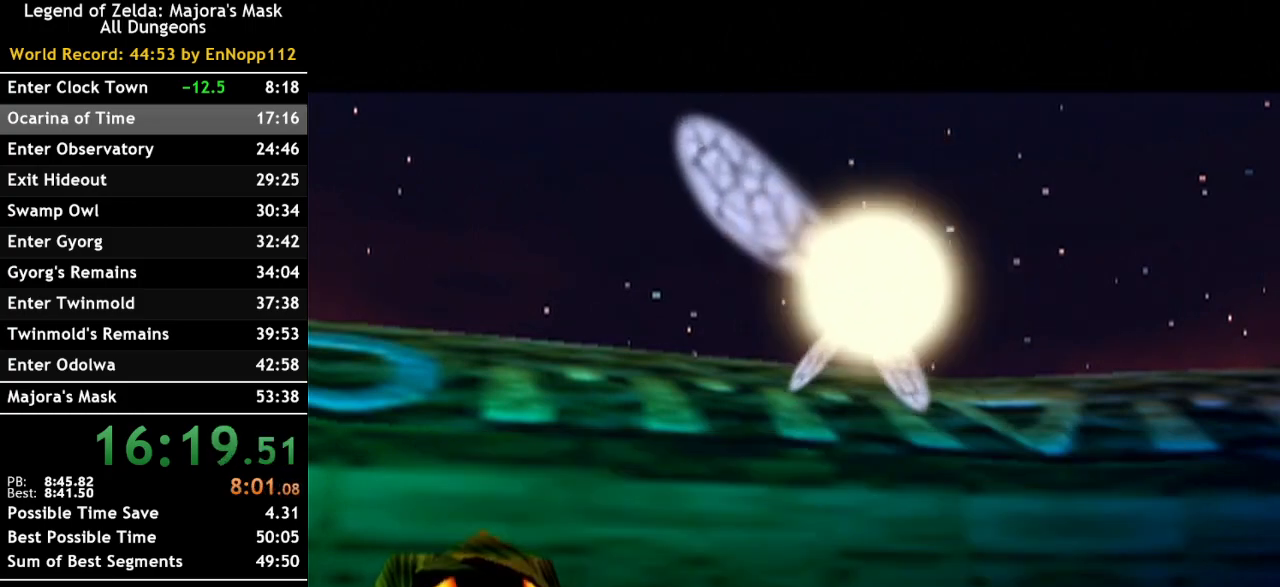
{"buttons": [], "left_stick": "center", "right_stick": "center", "events": [[100, "B", "up"], [133, "A", "down"], [217, "A", "up"], [217, "B", "down"], [300, "B", "up"], [350, "A", "down"], [400, "A", "up"], [400, "B", "down"], [500, "B", "up"]]}